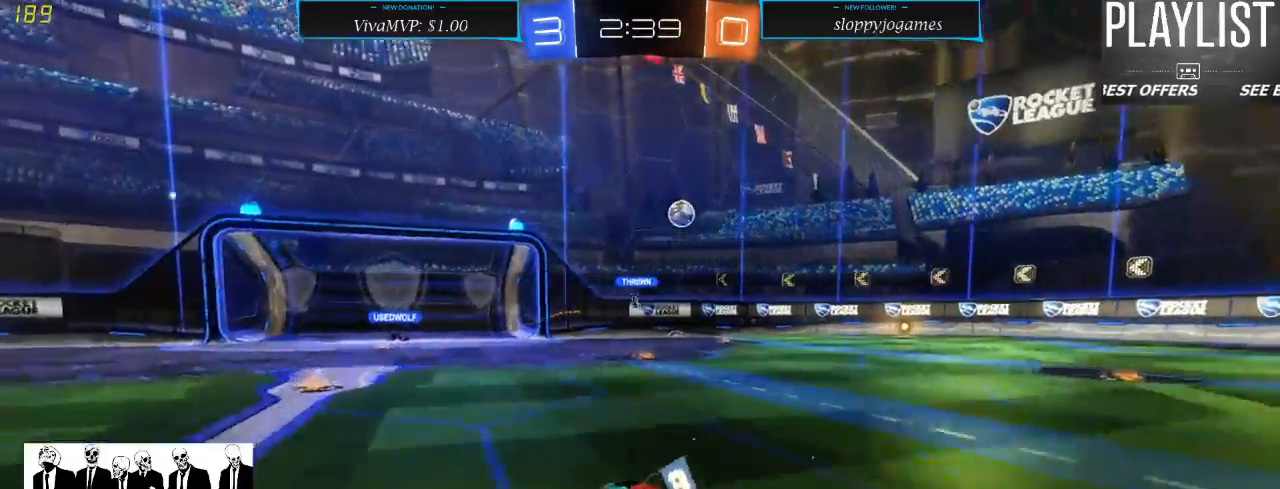
Gameplay with a controller (Xbox layout); each line is a JSON object with the inputs held at the frame after it (dt_ms = milliseconds from this image to that frame). "events" lists button and stick changes between this image and that frame as [ms after this image, input, new state], when the widget could be followed in between. Not read: L3 R3.
{"dt_ms": 500, "buttons": ["R2"], "left_stick": "down-left", "right_stick": "center", "events": [[367, "left_stick", "down-left"]]}
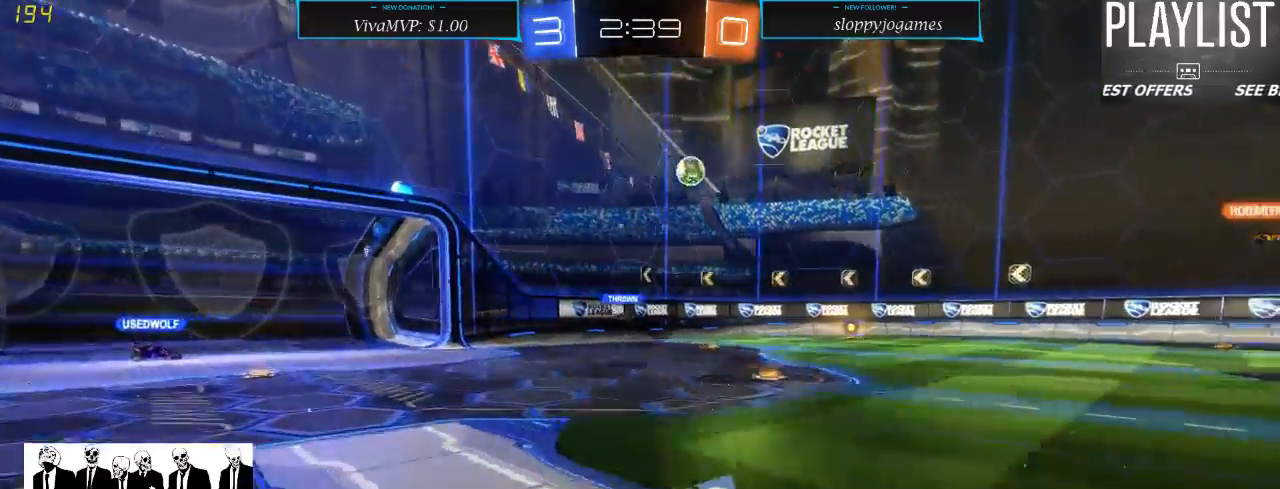
{"dt_ms": 500, "buttons": ["R2"], "left_stick": "down-left", "right_stick": "center", "events": []}
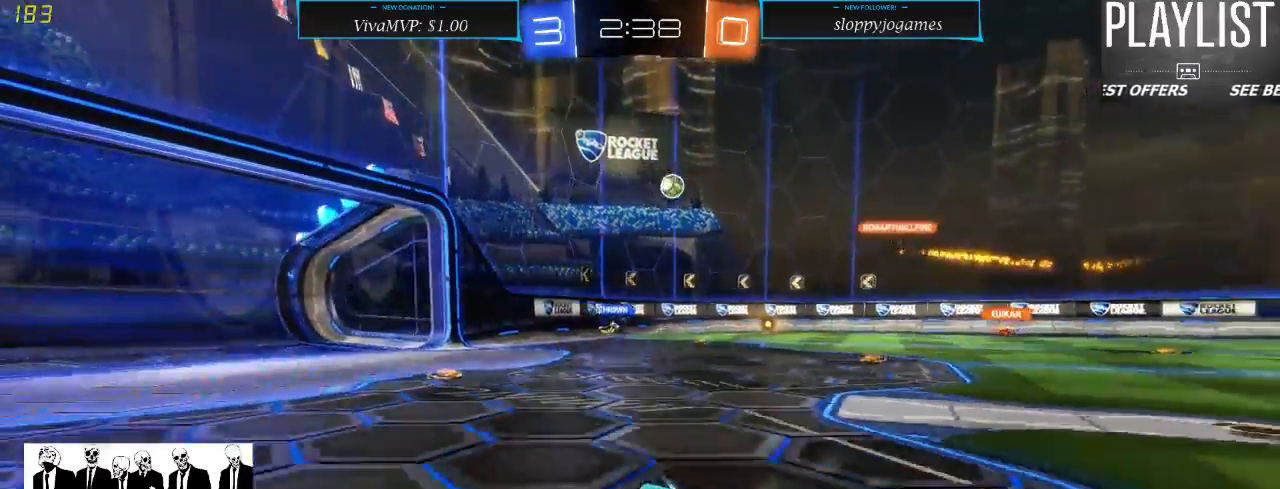
{"dt_ms": 500, "buttons": ["X", "R2"], "left_stick": "right", "right_stick": "center", "events": [[17, "left_stick", "center"], [267, "left_stick", "right"], [450, "X", "down"]]}
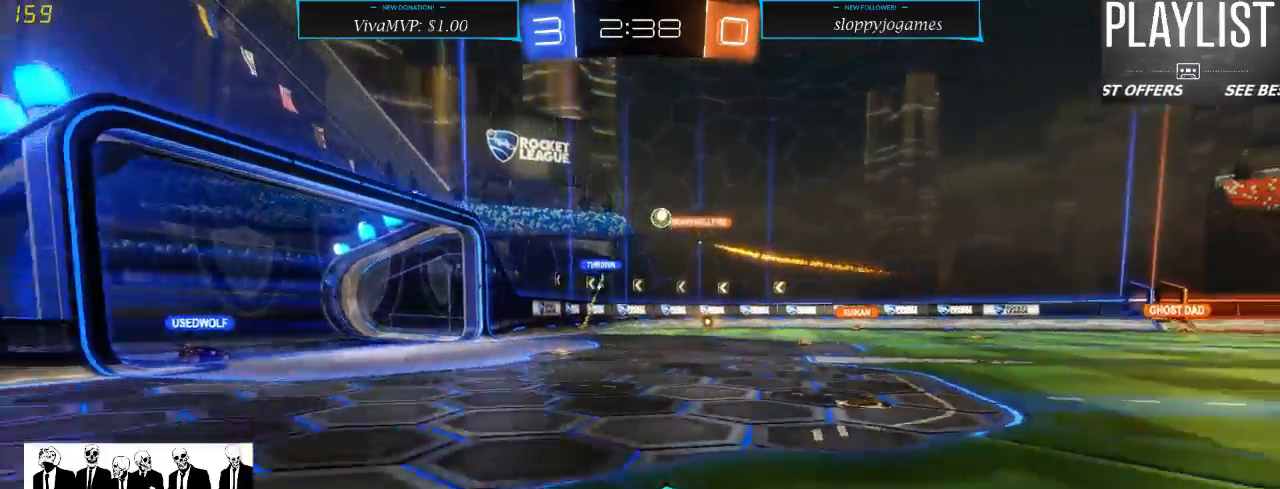
{"dt_ms": 500, "buttons": ["R2"], "left_stick": "right", "right_stick": "center", "events": [[117, "X", "up"]]}
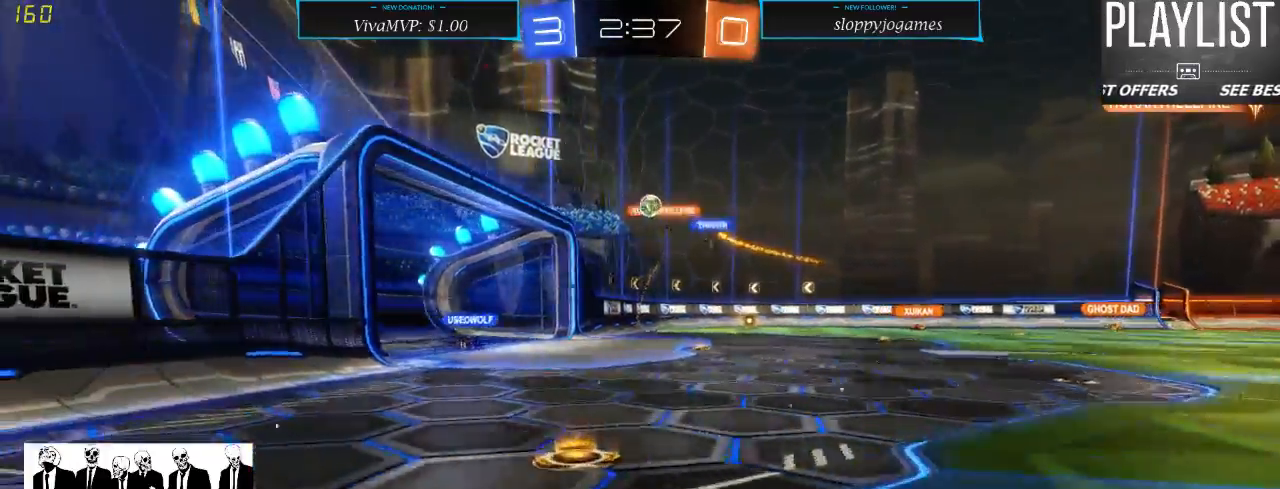
{"dt_ms": 500, "buttons": ["R2"], "left_stick": "right", "right_stick": "center", "events": []}
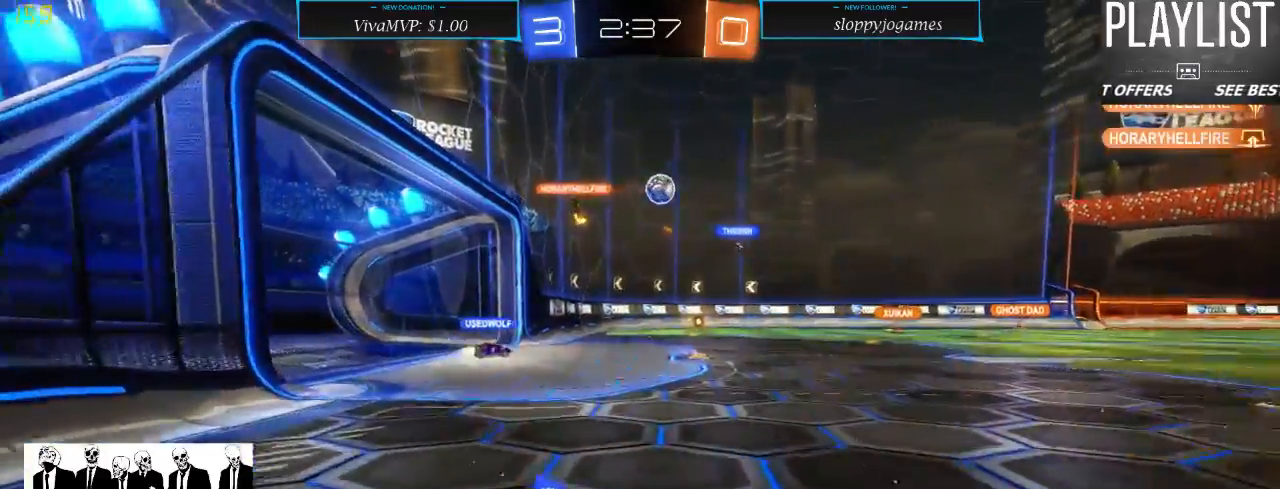
{"dt_ms": 1000, "buttons": ["R2"], "left_stick": "center", "right_stick": "center", "events": [[50, "left_stick", "center"], [100, "R1", "down"], [400, "left_stick", "right"], [517, "left_stick", "center"], [683, "R1", "up"], [717, "left_stick", "down-right"], [817, "left_stick", "center"]]}
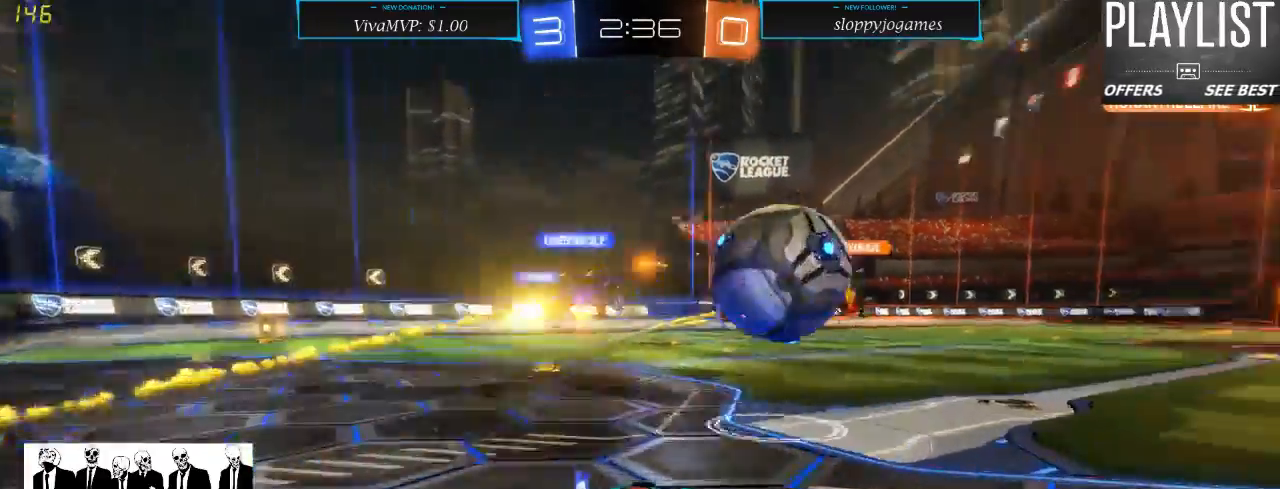
{"dt_ms": 500, "buttons": ["R2"], "left_stick": "down-left", "right_stick": "center", "events": [[150, "left_stick", "down-left"]]}
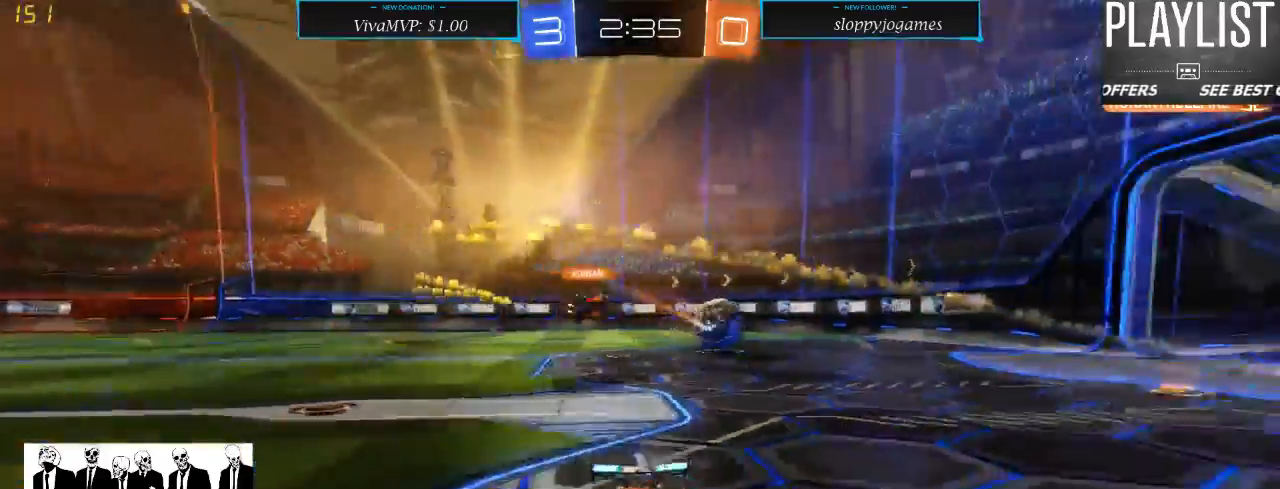
{"dt_ms": 500, "buttons": ["R2"], "left_stick": "down-left", "right_stick": "center", "events": [[333, "X", "down"], [467, "X", "up"]]}
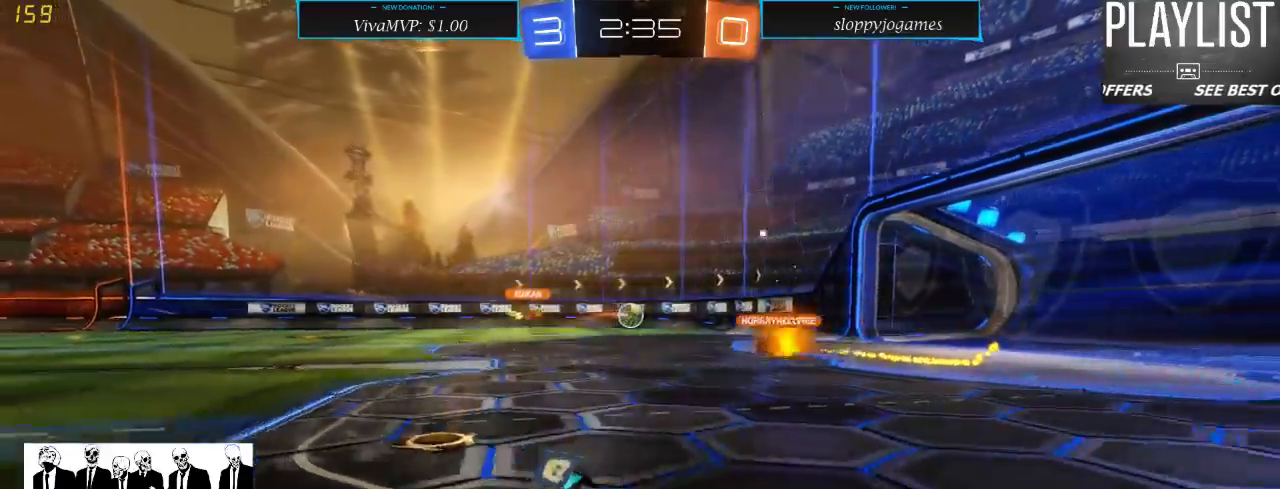
{"dt_ms": 500, "buttons": ["R2"], "left_stick": "down-left", "right_stick": "center", "events": []}
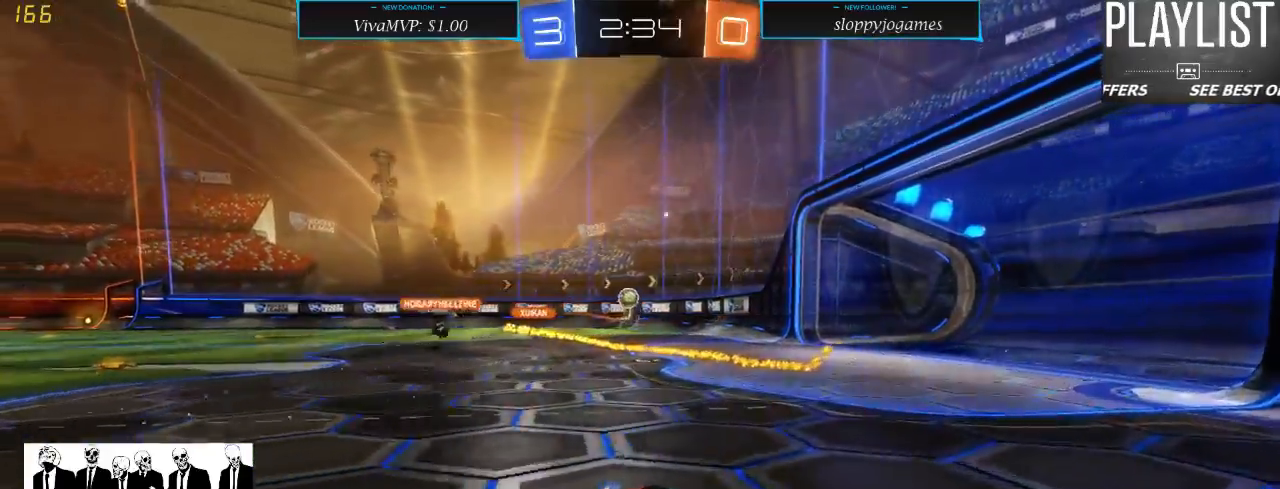
{"dt_ms": 500, "buttons": ["R2"], "left_stick": "right", "right_stick": "center", "events": [[50, "left_stick", "down-right"], [183, "left_stick", "right"]]}
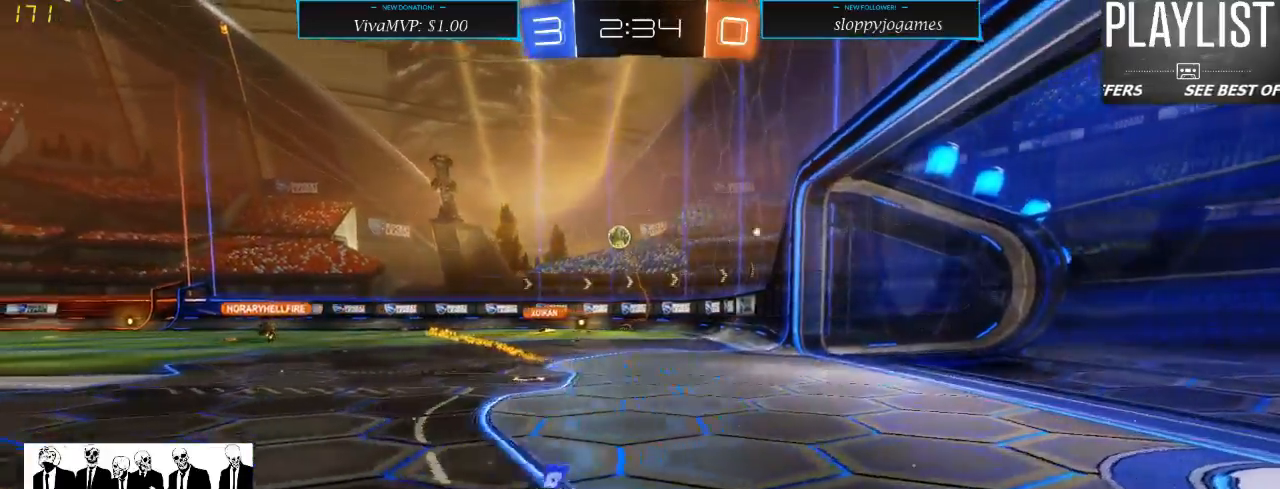
{"dt_ms": 500, "buttons": ["X", "R2"], "left_stick": "left", "right_stick": "center", "events": [[133, "left_stick", "left"], [367, "X", "down"]]}
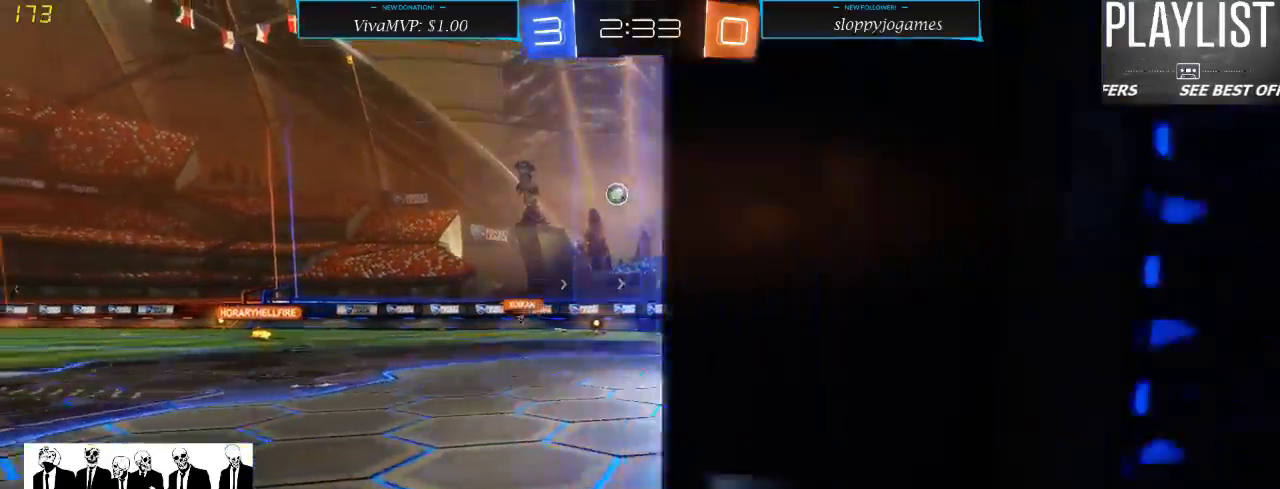
{"dt_ms": 500, "buttons": ["L2"], "left_stick": "center", "right_stick": "center", "events": [[233, "X", "up"], [350, "left_stick", "center"], [417, "L2", "down"], [450, "R2", "up"]]}
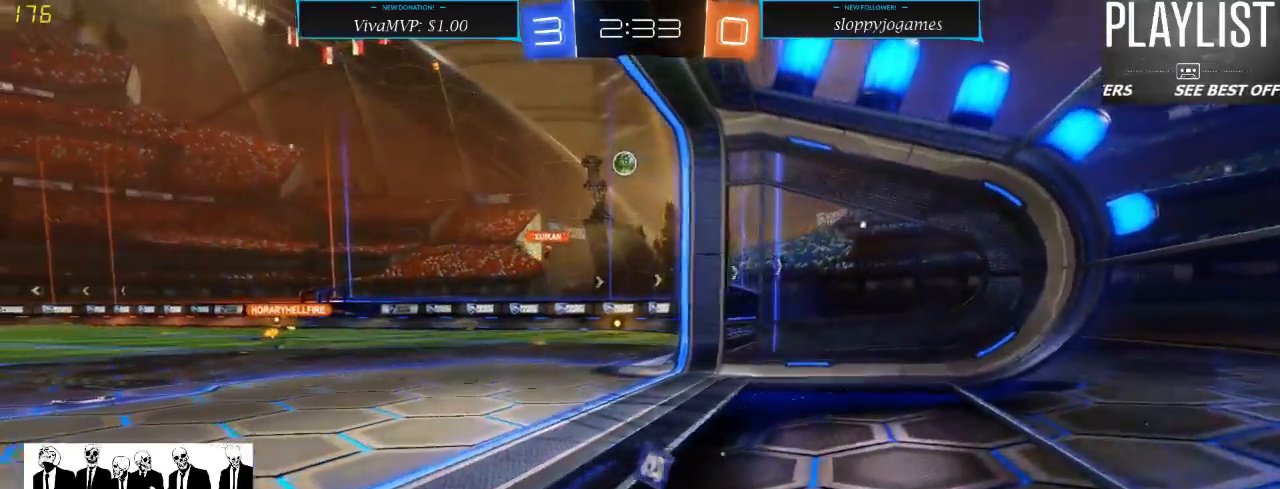
{"dt_ms": 500, "buttons": ["R2"], "left_stick": "center", "right_stick": "center", "events": [[183, "L2", "up"], [233, "R2", "down"]]}
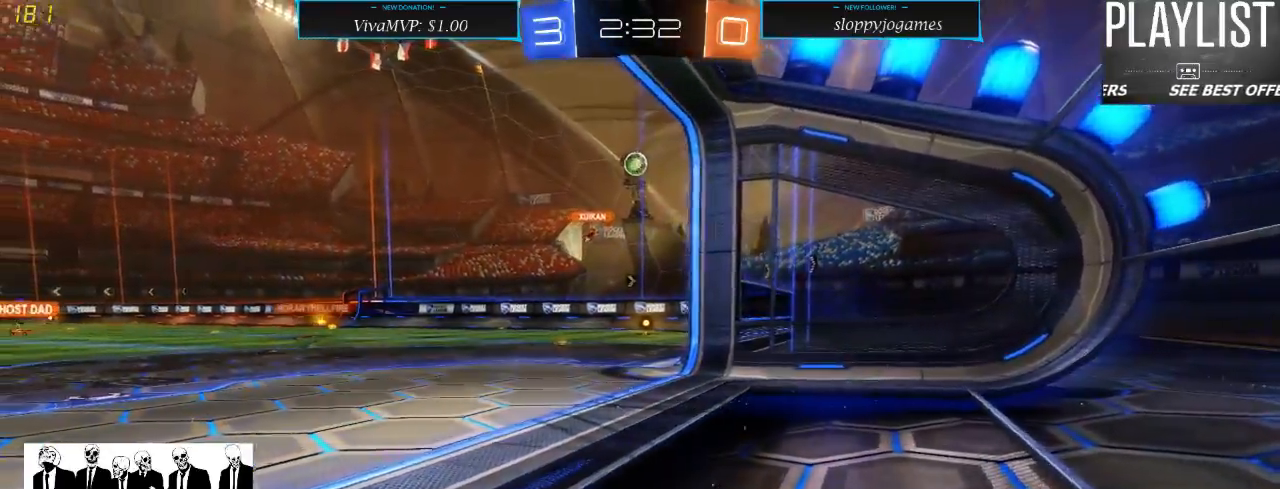
{"dt_ms": 500, "buttons": ["R2"], "left_stick": "right", "right_stick": "center", "events": [[333, "left_stick", "right"]]}
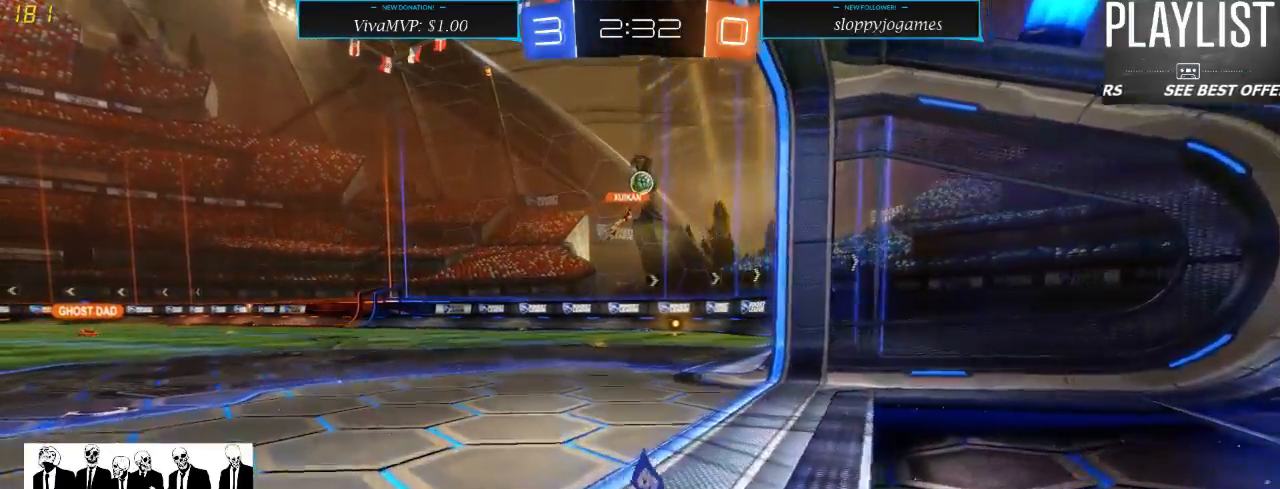
{"dt_ms": 500, "buttons": [], "left_stick": "center", "right_stick": "center", "events": [[50, "left_stick", "center"], [233, "R2", "up"]]}
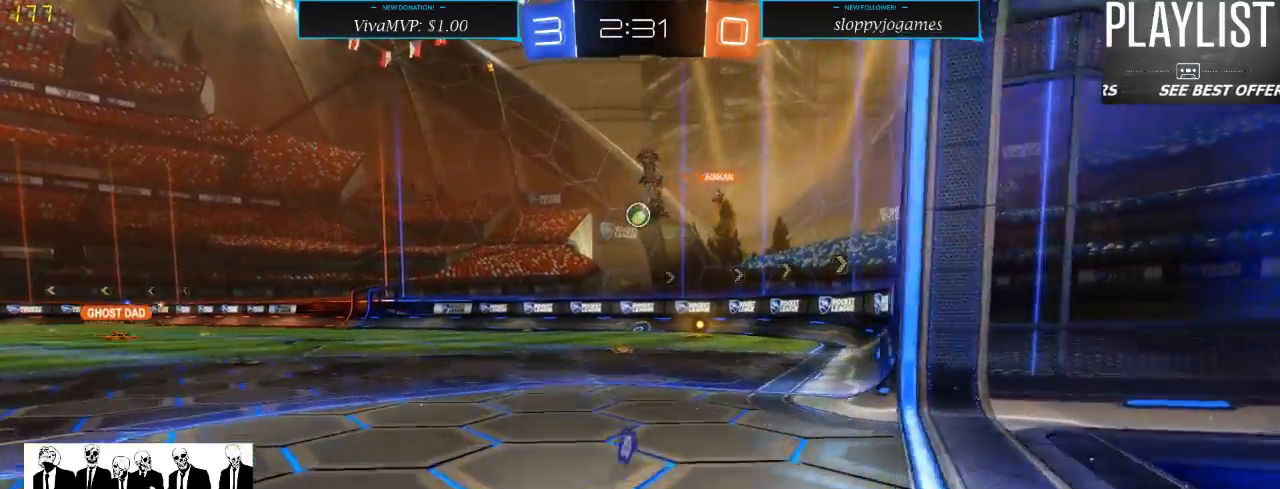
{"dt_ms": 500, "buttons": ["R2"], "left_stick": "center", "right_stick": "center", "events": [[50, "R2", "down"], [167, "left_stick", "right"], [383, "left_stick", "center"]]}
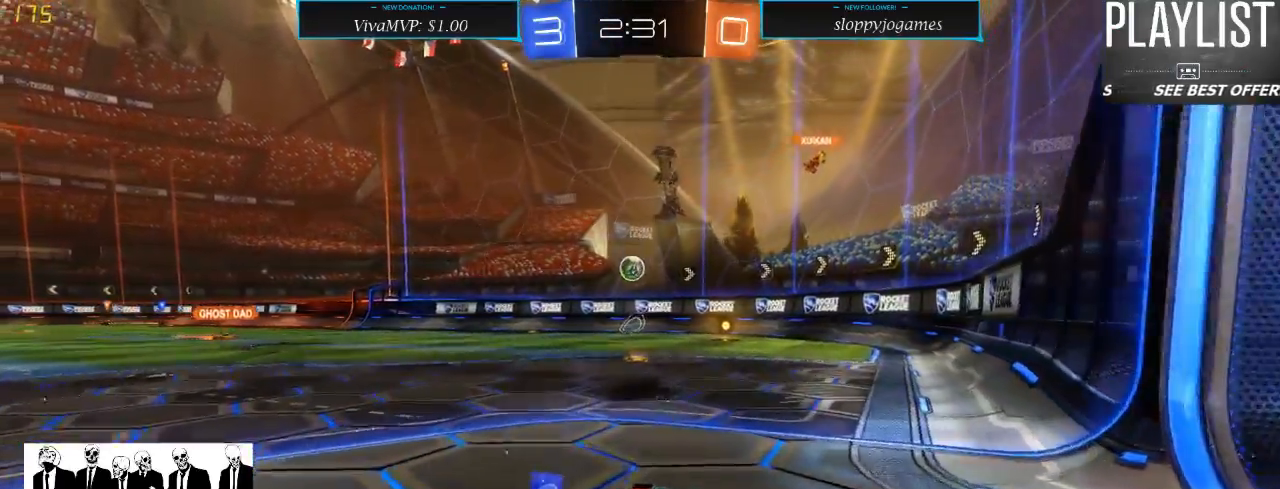
{"dt_ms": 500, "buttons": ["L2"], "left_stick": "center", "right_stick": "center", "events": [[217, "L2", "down"], [217, "R2", "up"]]}
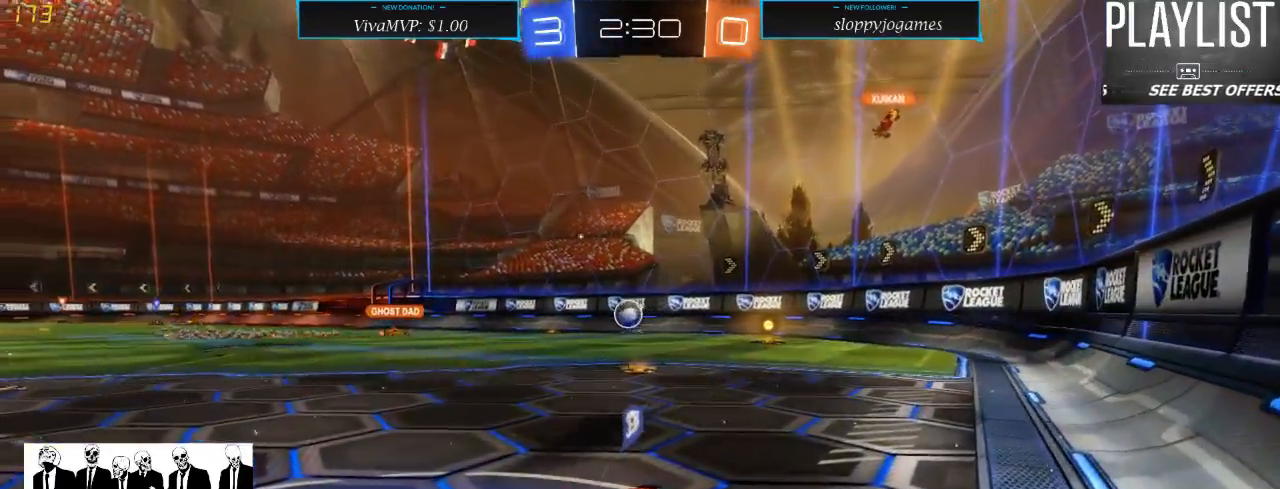
{"dt_ms": 500, "buttons": ["L2"], "left_stick": "center", "right_stick": "center", "events": []}
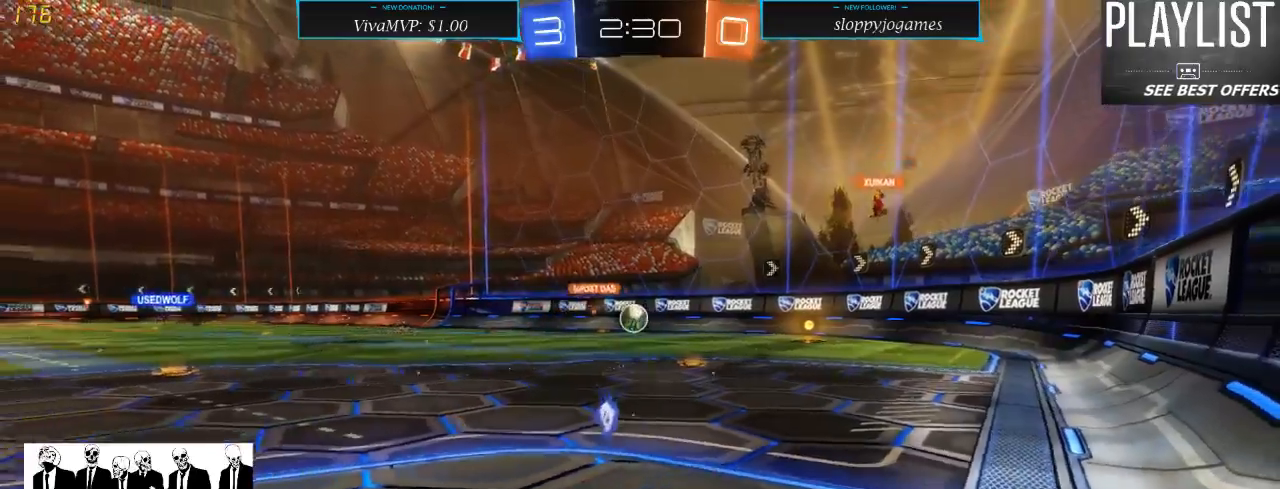
{"dt_ms": 500, "buttons": ["R2"], "left_stick": "center", "right_stick": "center", "events": [[467, "R2", "down"], [500, "L2", "up"]]}
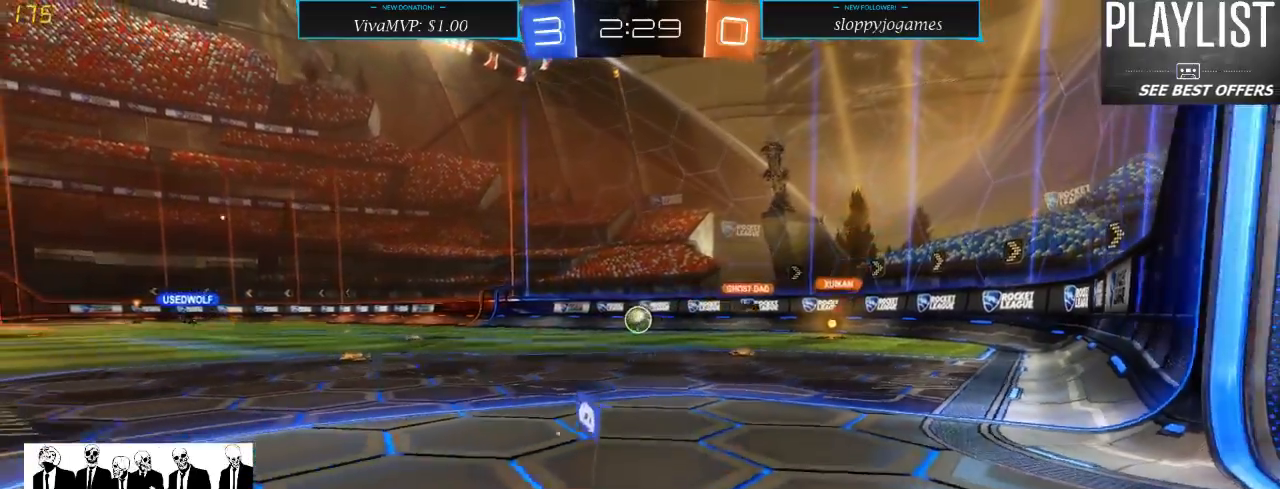
{"dt_ms": 500, "buttons": ["R2"], "left_stick": "left", "right_stick": "center", "events": [[383, "left_stick", "left"]]}
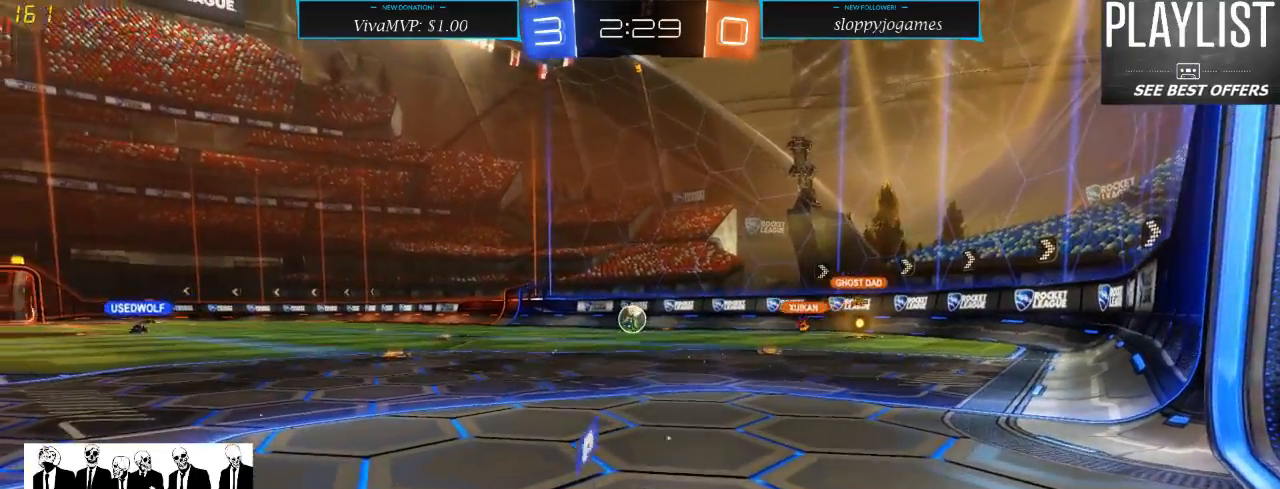
{"dt_ms": 500, "buttons": ["R1", "R2"], "left_stick": "center", "right_stick": "center", "events": [[100, "left_stick", "center"], [133, "R1", "down"], [233, "left_stick", "left"], [483, "left_stick", "center"]]}
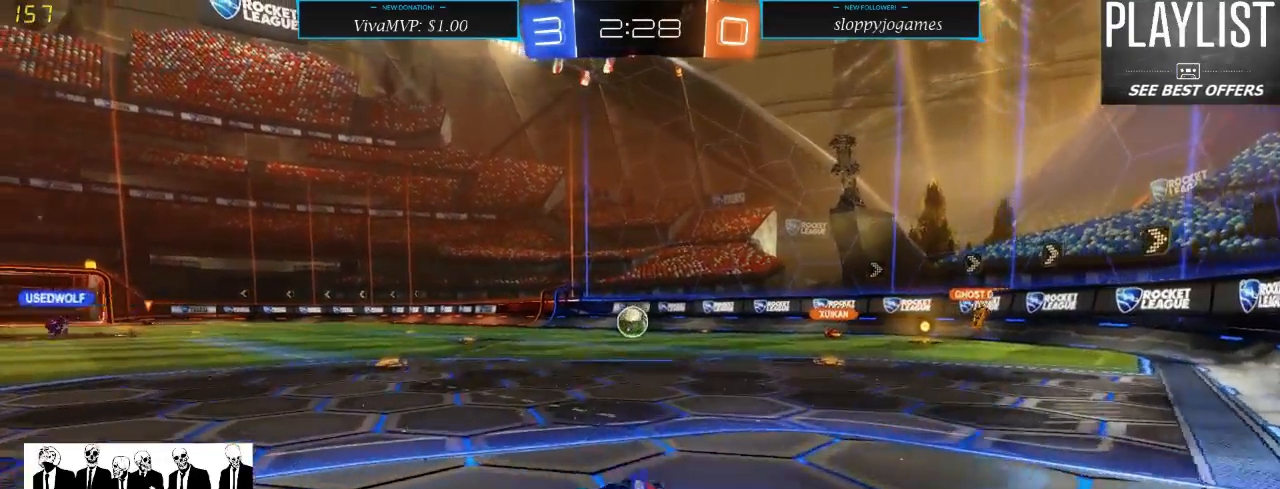
{"dt_ms": 500, "buttons": ["R1", "R2"], "left_stick": "center", "right_stick": "center", "events": [[200, "left_stick", "left"], [350, "left_stick", "center"]]}
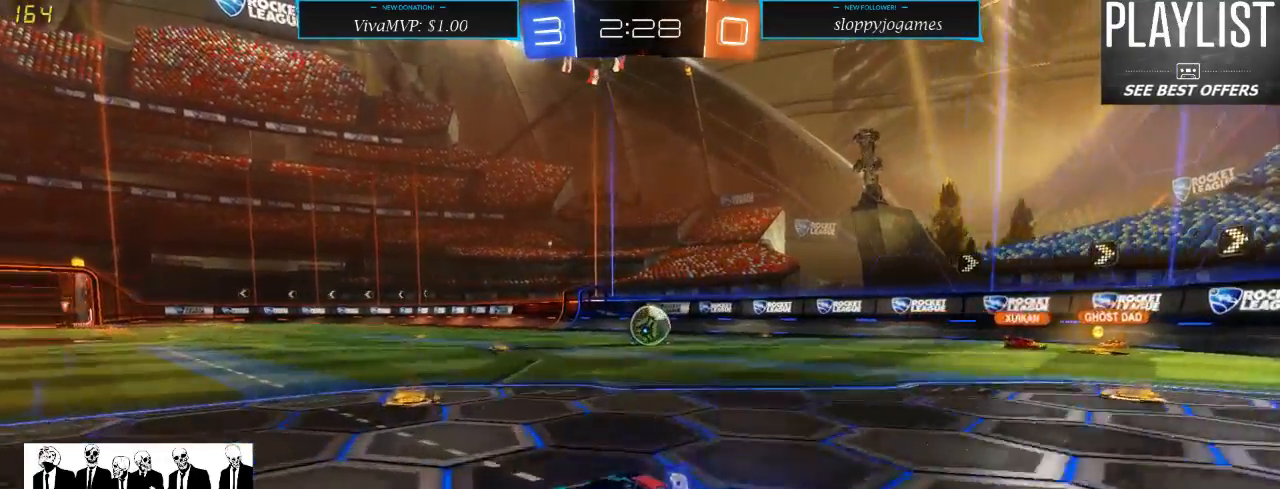
{"dt_ms": 500, "buttons": ["R1", "R2"], "left_stick": "center", "right_stick": "center", "events": [[67, "left_stick", "right"], [483, "left_stick", "center"]]}
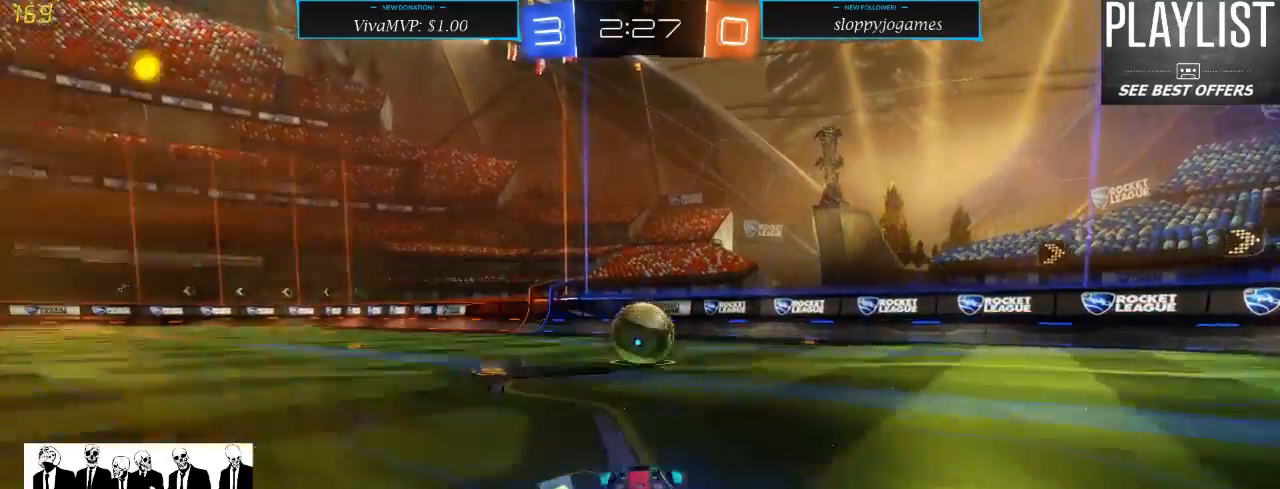
{"dt_ms": 1000, "buttons": ["R2"], "left_stick": "center", "right_stick": "center", "events": [[117, "left_stick", "left"], [217, "X", "down"], [400, "X", "up"], [467, "R1", "up"], [533, "left_stick", "center"], [783, "left_stick", "right"], [950, "left_stick", "center"]]}
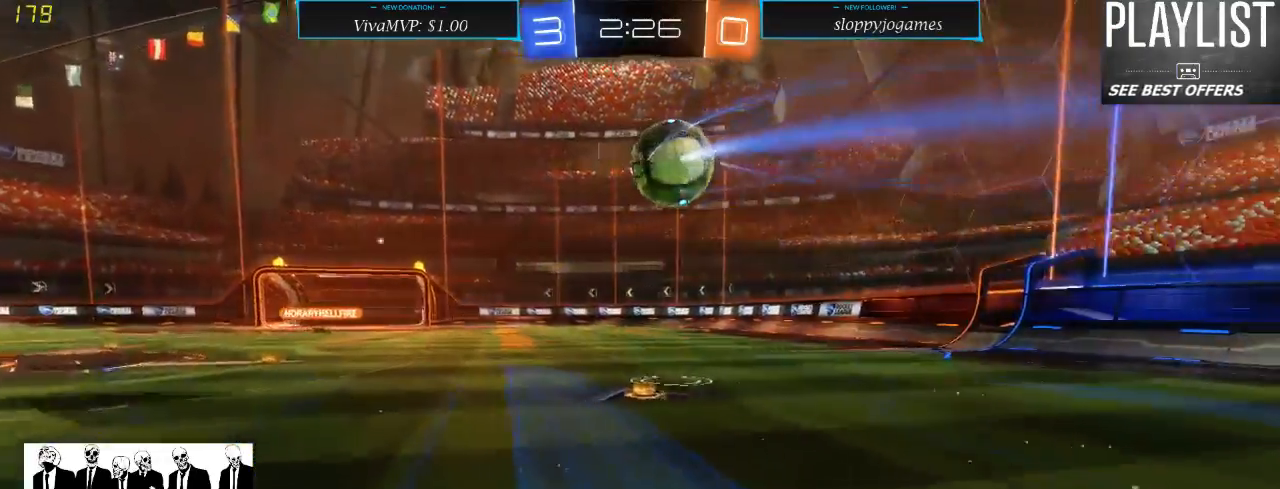
{"dt_ms": 1000, "buttons": ["R2"], "left_stick": "left", "right_stick": "center", "events": [[17, "left_stick", "right"], [233, "X", "down"], [367, "X", "up"], [500, "left_stick", "center"], [650, "left_stick", "left"]]}
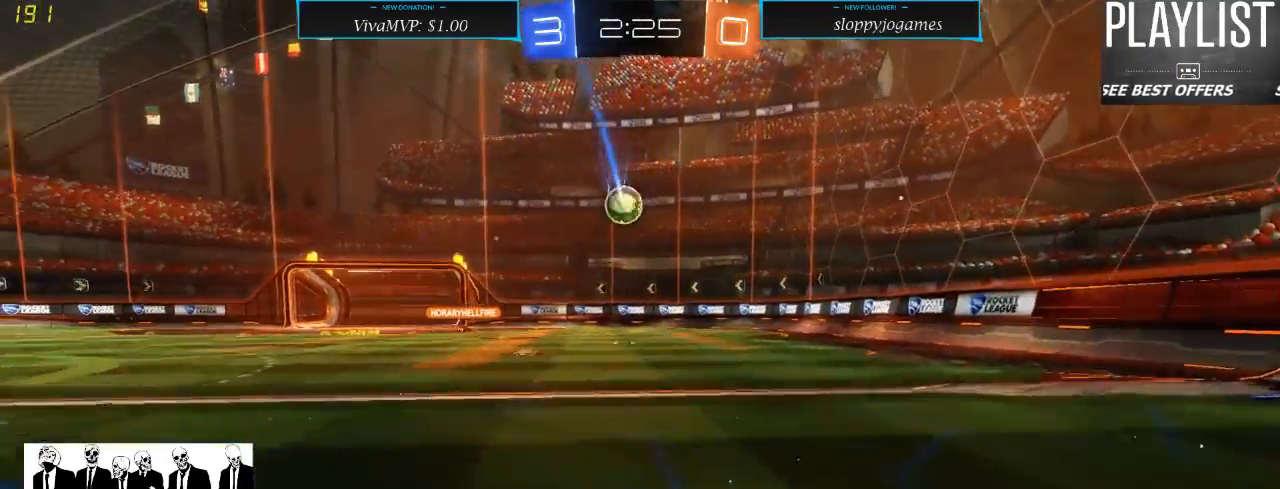
{"dt_ms": 500, "buttons": ["R2"], "left_stick": "center", "right_stick": "center", "events": [[233, "left_stick", "center"]]}